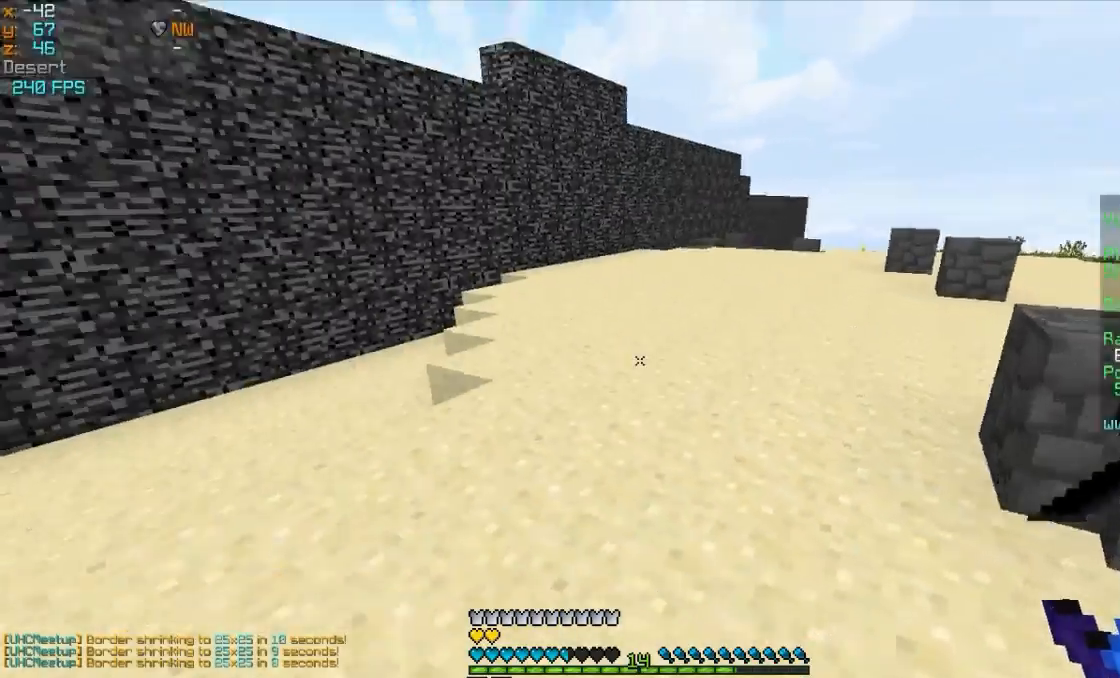
Gameplay with keyboard and mouse; each line is a JSON object with the keys and mouse buttons held at the frame after it. "events" lists presses ("down") and releases ("up") of "a", "d", "s", "w", "mouse_left" and "mouse_right" between this image and that frame as [ms after this image, input, new state], when the widget could be followed in between. "mouse_left", "mouse_right" = the "left", "right" buttons of the "mouse" list. No other keys are recorded. Fast repeated clicks can show as one long hold. Mouse movement is not recorded.
{"keys": ["w"], "mouse": [], "events": [[33, "w", "down"]]}
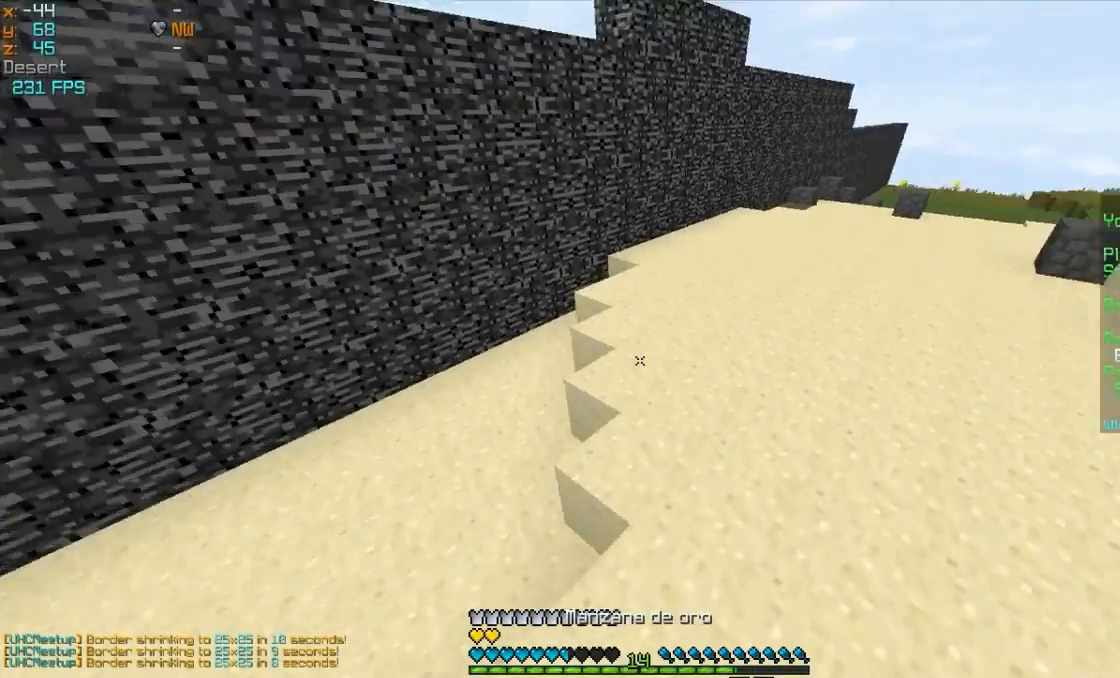
{"keys": ["w"], "mouse": ["right"], "events": [[333, "mouse_left", "down"], [333, "mouse_right", "down"], [433, "mouse_left", "up"]]}
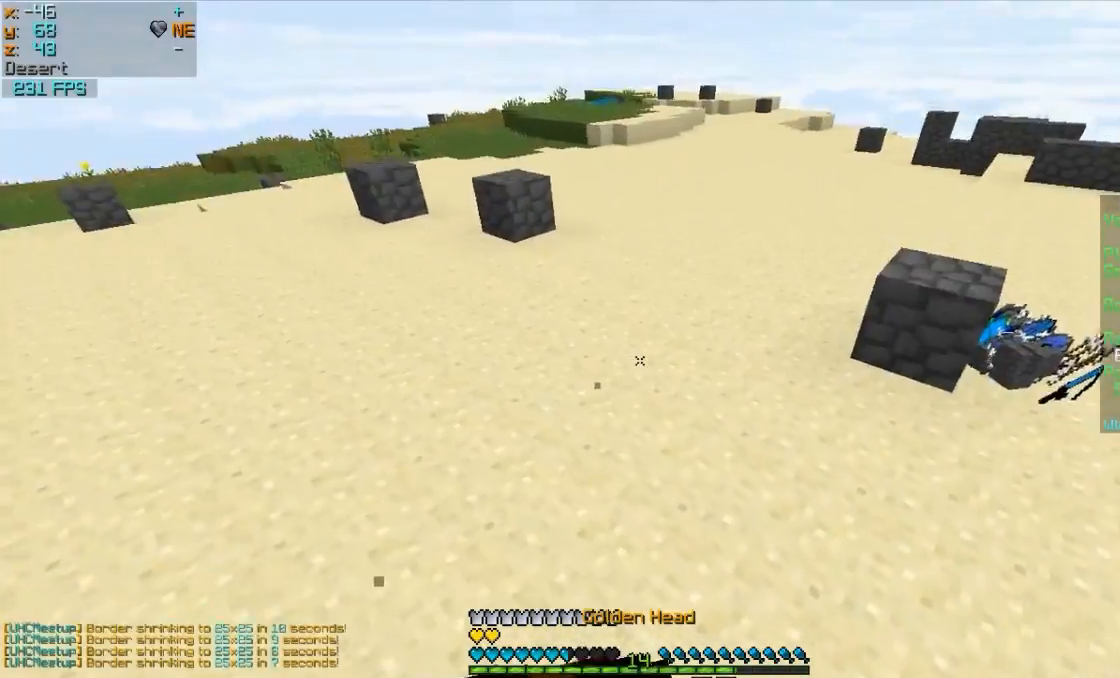
{"keys": ["s"], "mouse": ["right"], "events": [[17, "a", "down"], [33, "mouse_left", "down"], [83, "w", "up"], [133, "mouse_left", "up"], [233, "mouse_left", "down"], [233, "s", "down"], [283, "a", "up"], [333, "mouse_left", "up"], [383, "mouse_left", "down"], [483, "mouse_left", "up"]]}
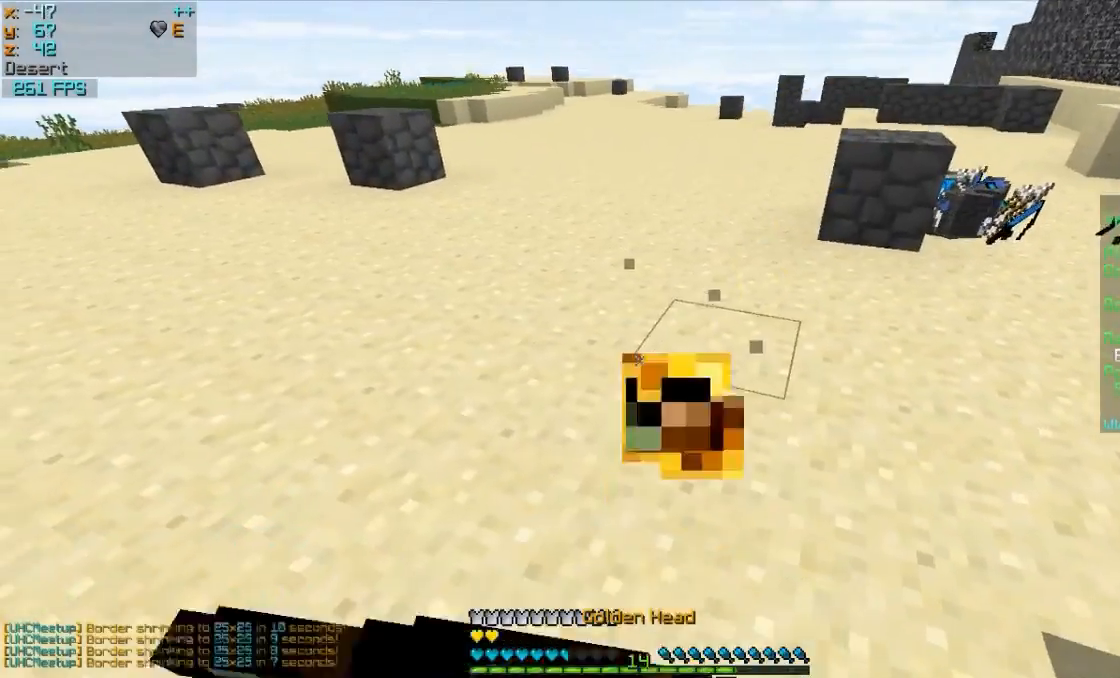
{"keys": ["d", "w"], "mouse": ["left", "right"], "events": [[83, "d", "down"], [83, "mouse_left", "down"], [183, "mouse_left", "up"], [183, "s", "up"], [233, "mouse_left", "down"], [283, "w", "down"], [333, "mouse_left", "up"], [383, "mouse_left", "down"]]}
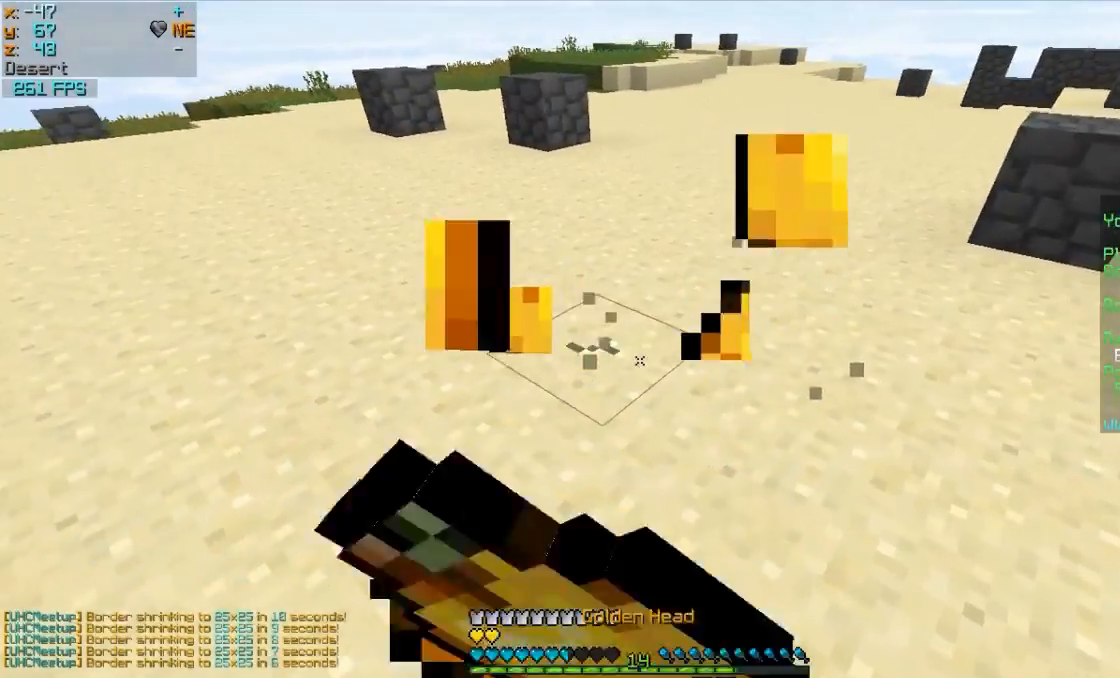
{"keys": ["w"], "mouse": ["right"], "events": [[33, "mouse_left", "up"], [133, "mouse_left", "down"], [233, "mouse_left", "up"], [283, "mouse_left", "down"], [433, "d", "up"], [433, "mouse_left", "up"]]}